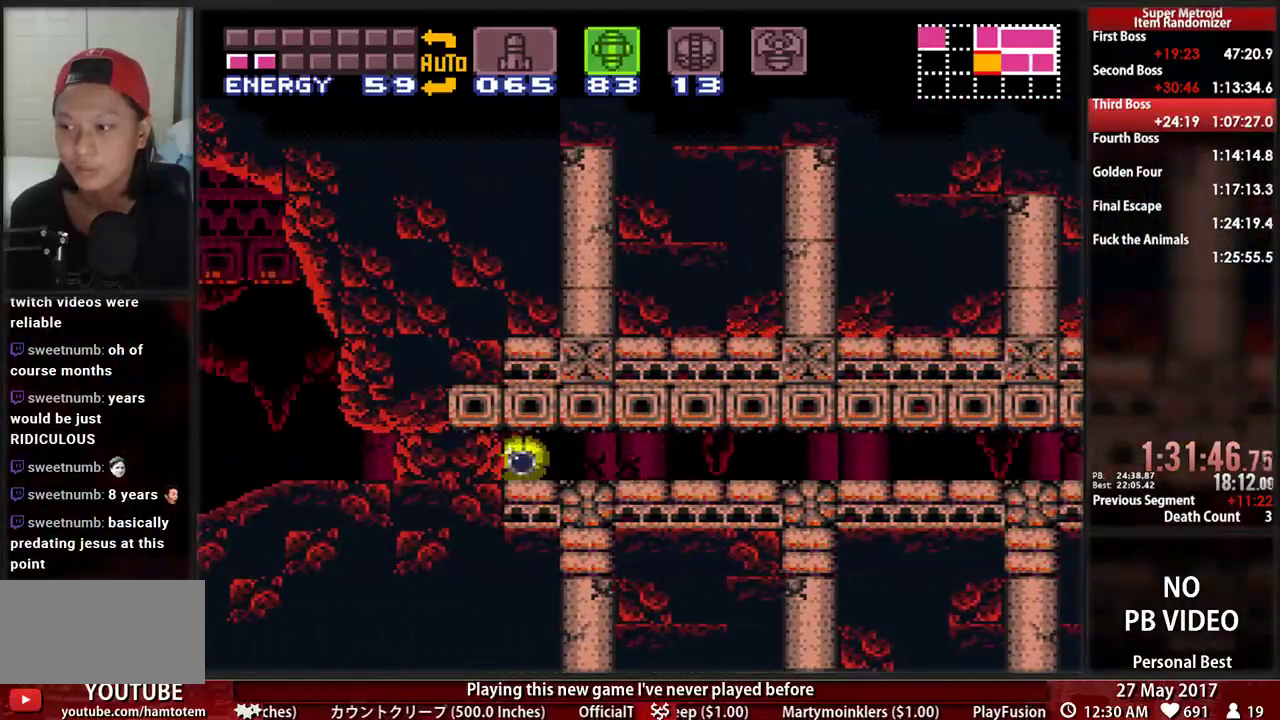
Gameplay with a controller (Nintendo layout); each line is a JSON object with the inputs held at the frame after it. "events" lists button and stick changes between this image and that frame as [ms after this image, input, new state], when the widget could be followed in between. Not read: L3 R3 SELECT START.
{"buttons": ["B", "DPAD_LEFT"], "events": [[17, "B", "down"], [17, "X", "up"], [121, "Y", "down"], [224, "Y", "up"]]}
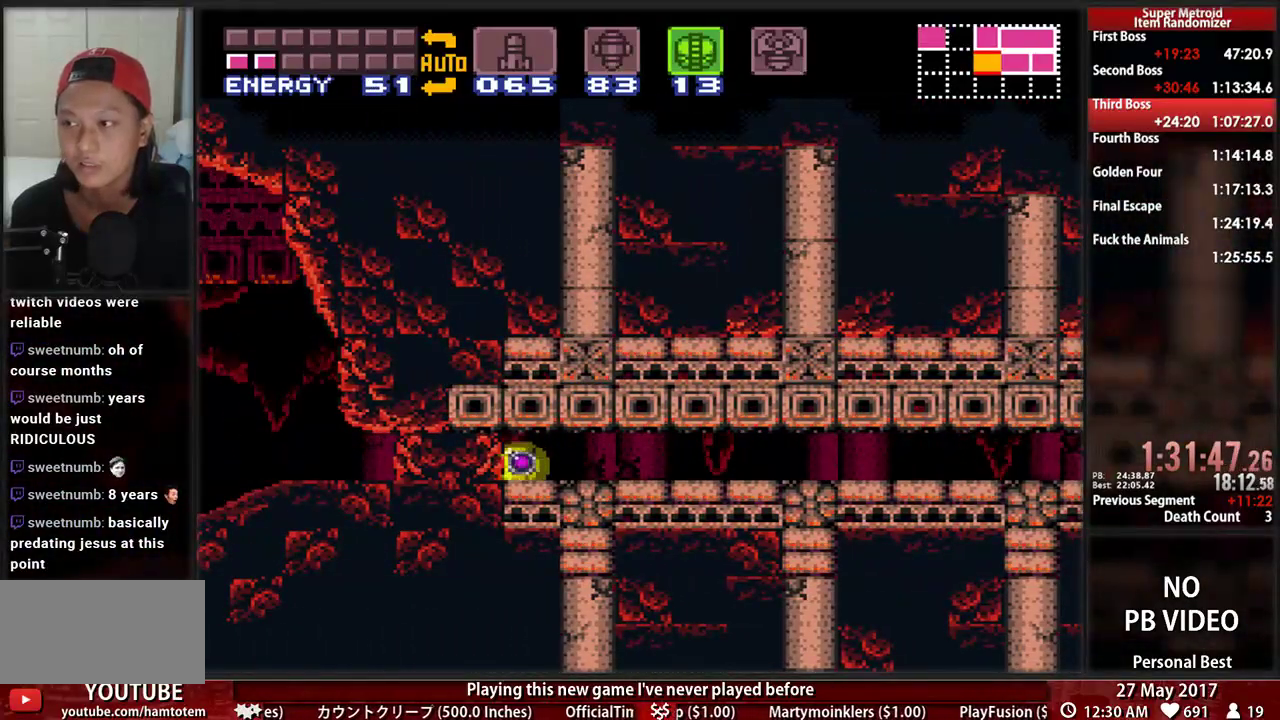
{"buttons": ["B", "DPAD_LEFT"], "events": []}
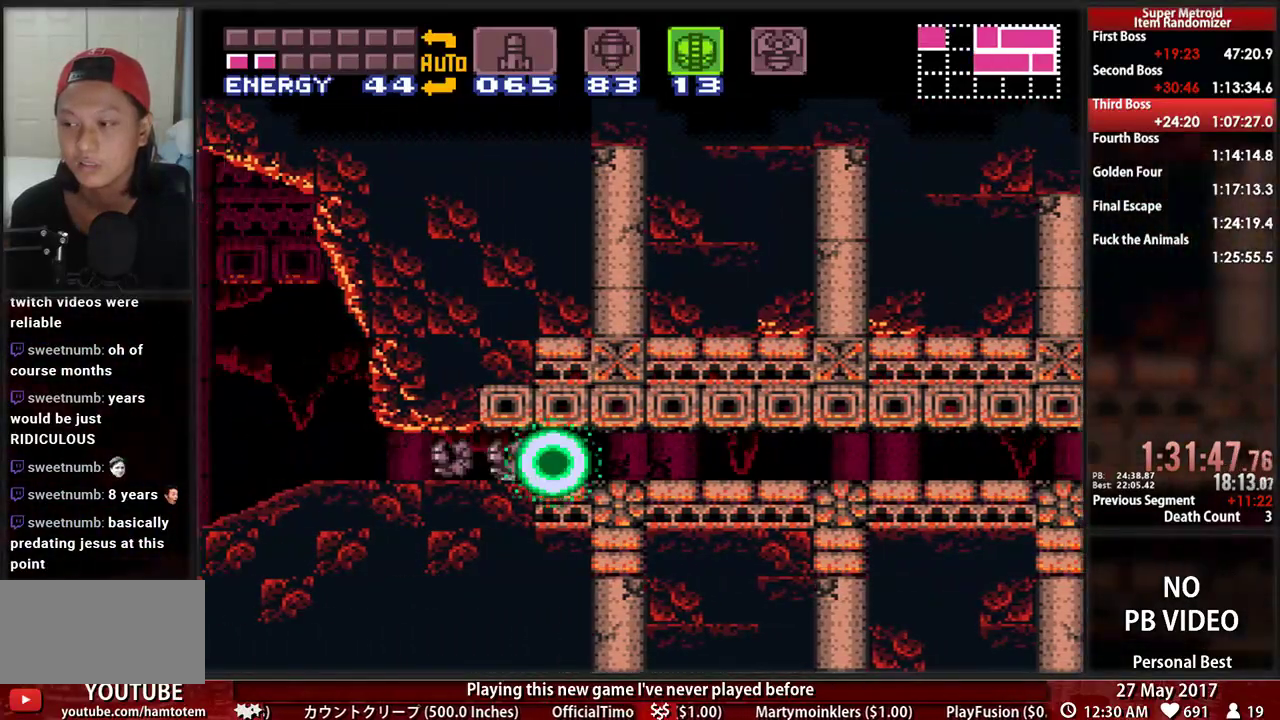
{"buttons": ["B", "DPAD_LEFT"], "events": [[379, "DPAD_LEFT", "up"], [379, "DPAD_UP", "down"], [448, "DPAD_LEFT", "down"], [483, "DPAD_UP", "up"]]}
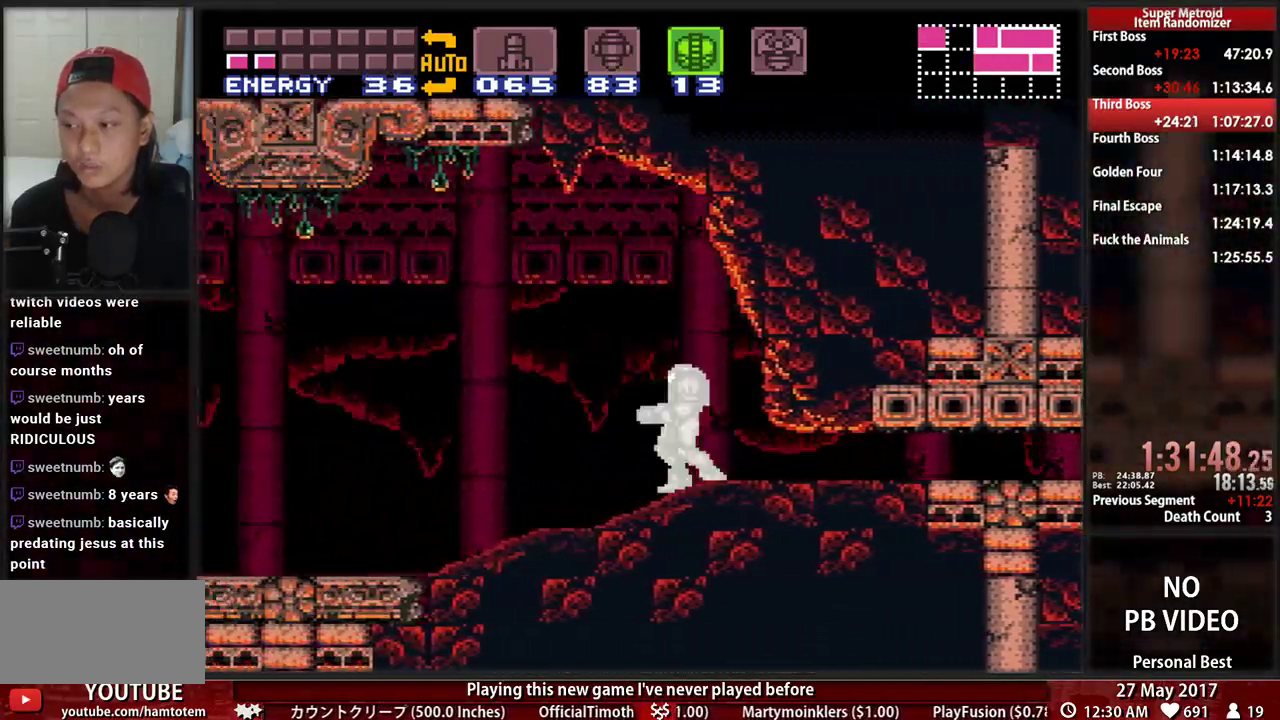
{"buttons": ["DPAD_LEFT"], "events": [[310, "A", "down"], [345, "B", "up"], [431, "A", "up"]]}
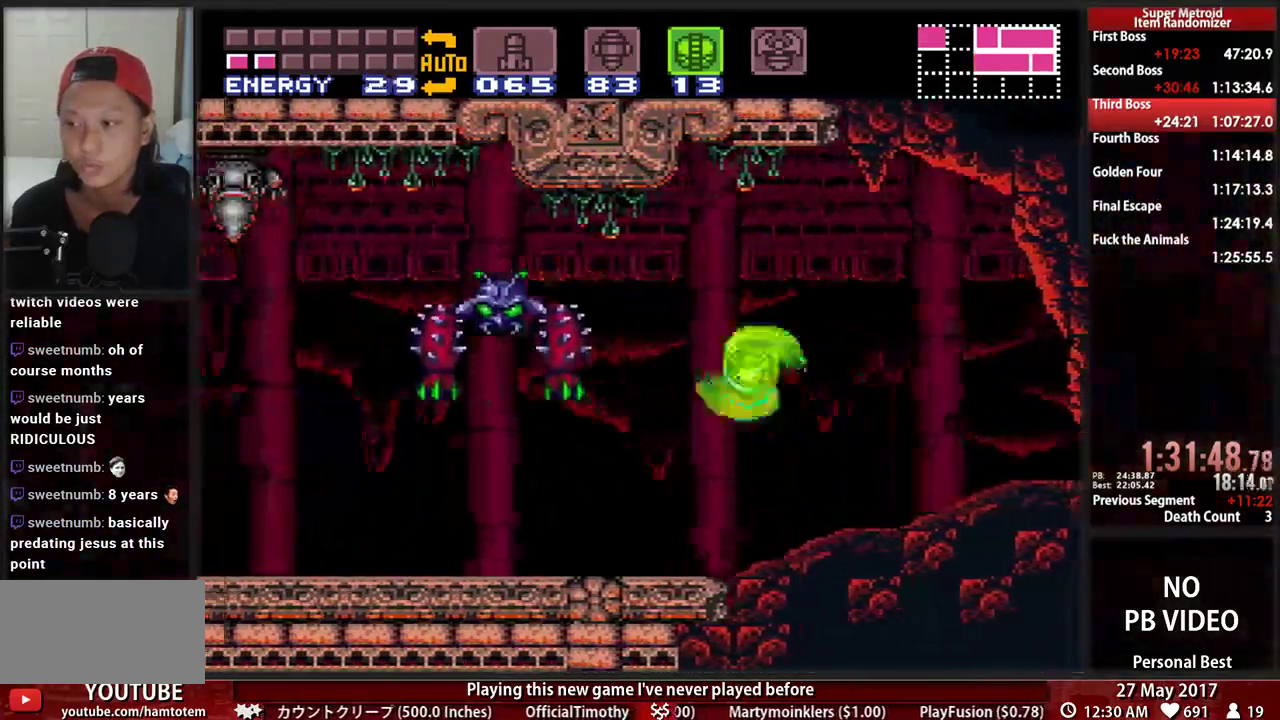
{"buttons": ["B", "DPAD_LEFT"], "events": [[224, "B", "down"]]}
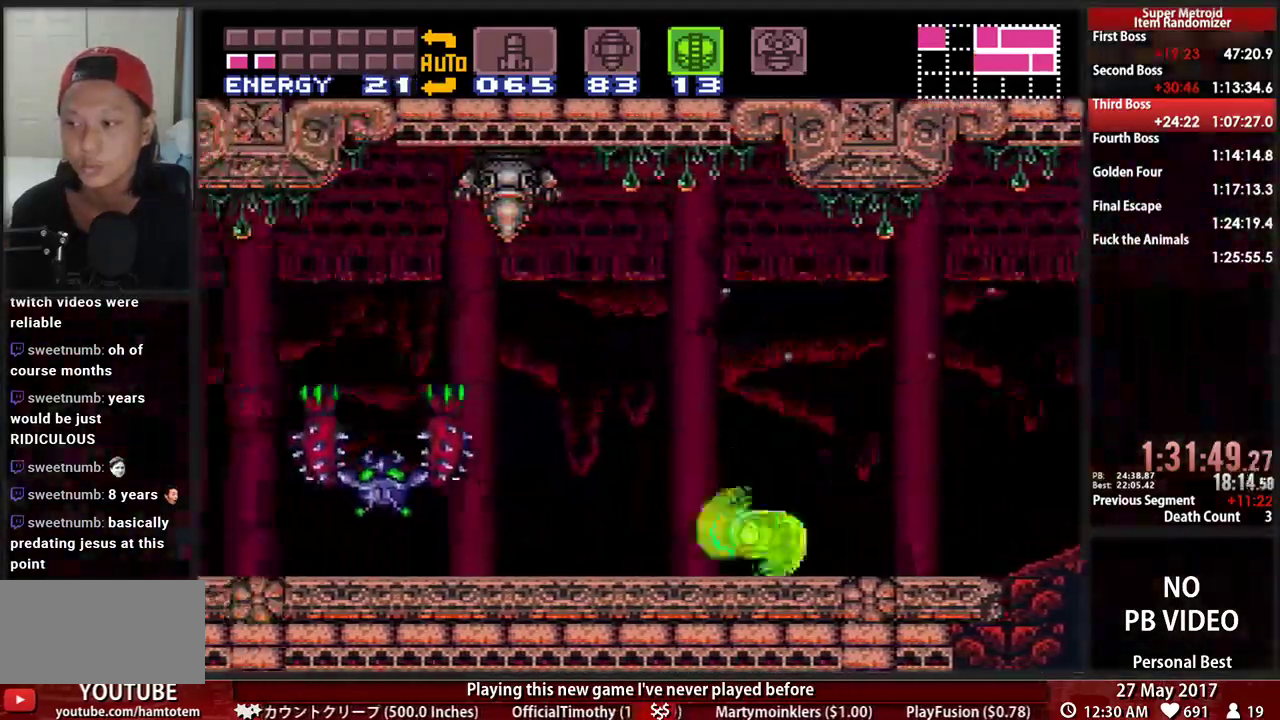
{"buttons": ["DPAD_LEFT"], "events": [[121, "A", "down"], [121, "B", "up"], [448, "A", "up"]]}
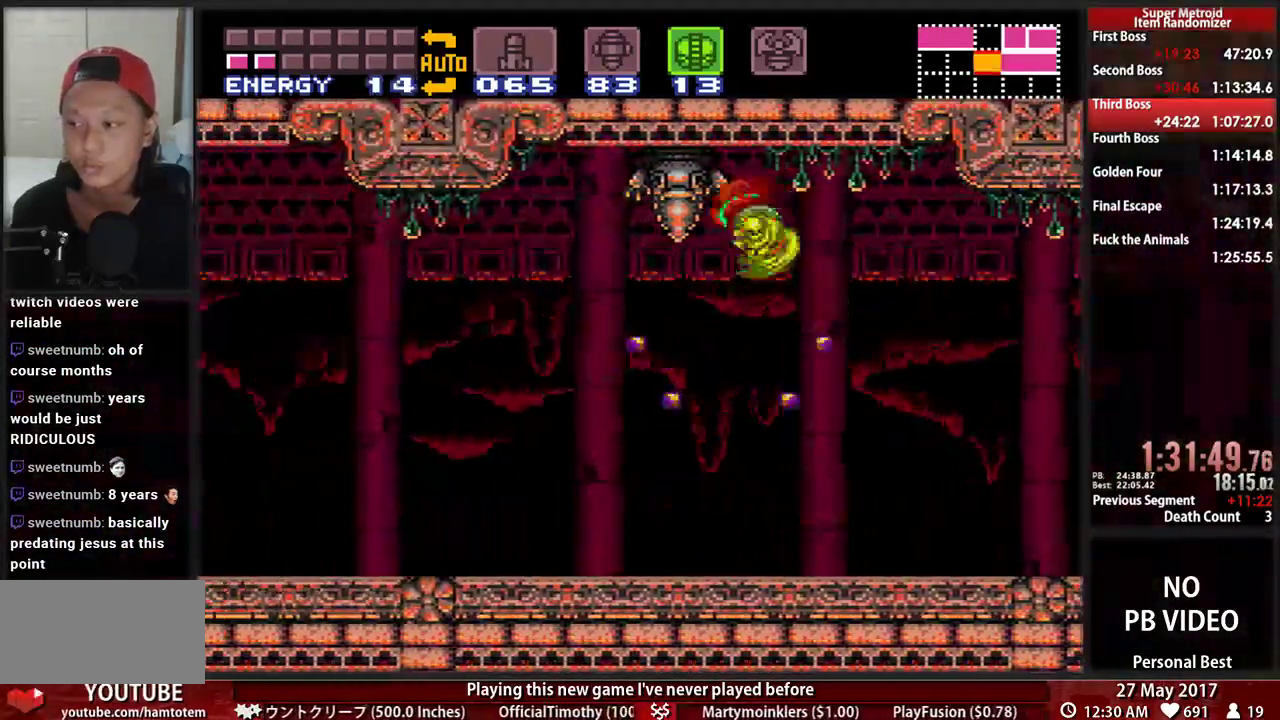
{"buttons": ["B", "DPAD_RIGHT"], "events": [[241, "B", "down"], [414, "DPAD_LEFT", "up"], [414, "DPAD_RIGHT", "down"]]}
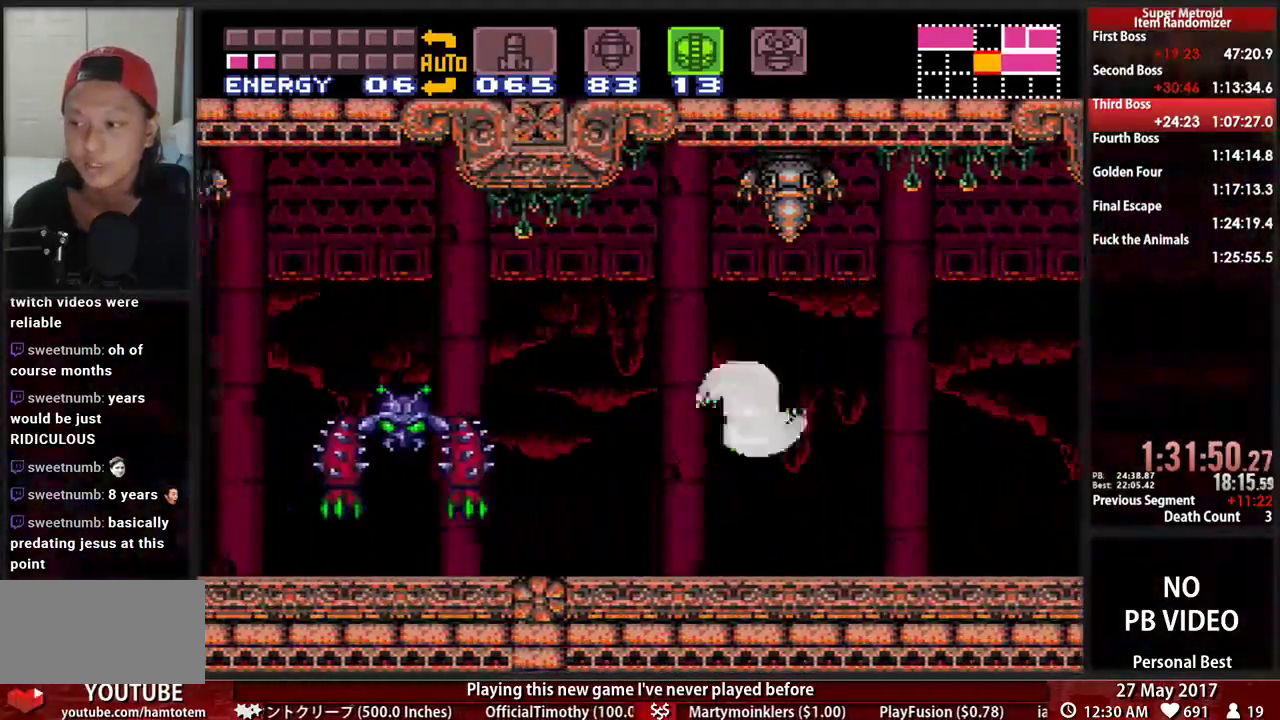
{"buttons": ["DPAD_LEFT"], "events": [[86, "DPAD_LEFT", "down"], [86, "DPAD_RIGHT", "up"], [310, "A", "down"], [310, "B", "up"], [379, "A", "up"]]}